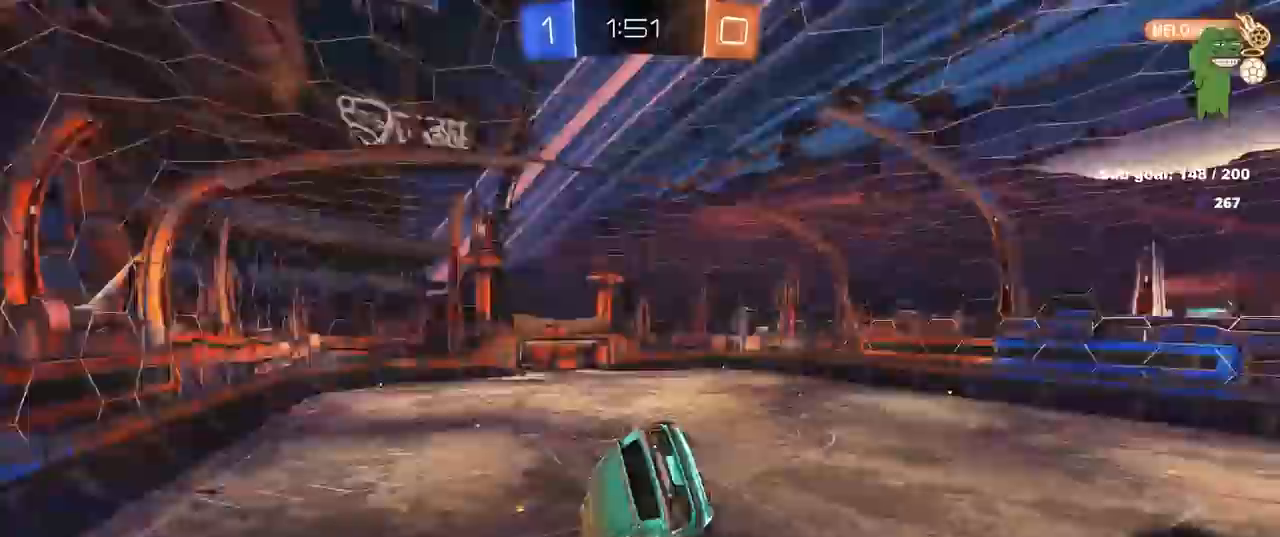
Gameplay with keyboard and mouse; each line is a JSON object with the keys and mouse buttons held at the frame after it. "events" lists presses ("down") and releases ("up") of "1", "2", "3", "4", "5", "a", "alt", "c", "caps_lock", "ctrl", "d", "e", "f", "g", "q", "r", "s", "shift", "space", "t", "tab", "v", "w", "x", "z", "mouse_left", "mouse_wheel" and "mouse_right" between this image and that frame as [ms after this image, input, new state], when the widget could be followed in between. "mouse_left", "mouse_wheel", "mouse_right" = the "left", "wheel", "right" buttons of the "mouse" list. No other keys are recorded. "wheel" means that the mouse wheel is clicked or scrolled. "mouse_move" is the direction in which the mouse moves at that frame (one of eight, or "still"), when it could be read.
{"keys": ["a", "shift"], "mouse": [], "mouse_move": "still", "events": [[33, "w", "down"], [133, "space", "up"], [417, "w", "up"]]}
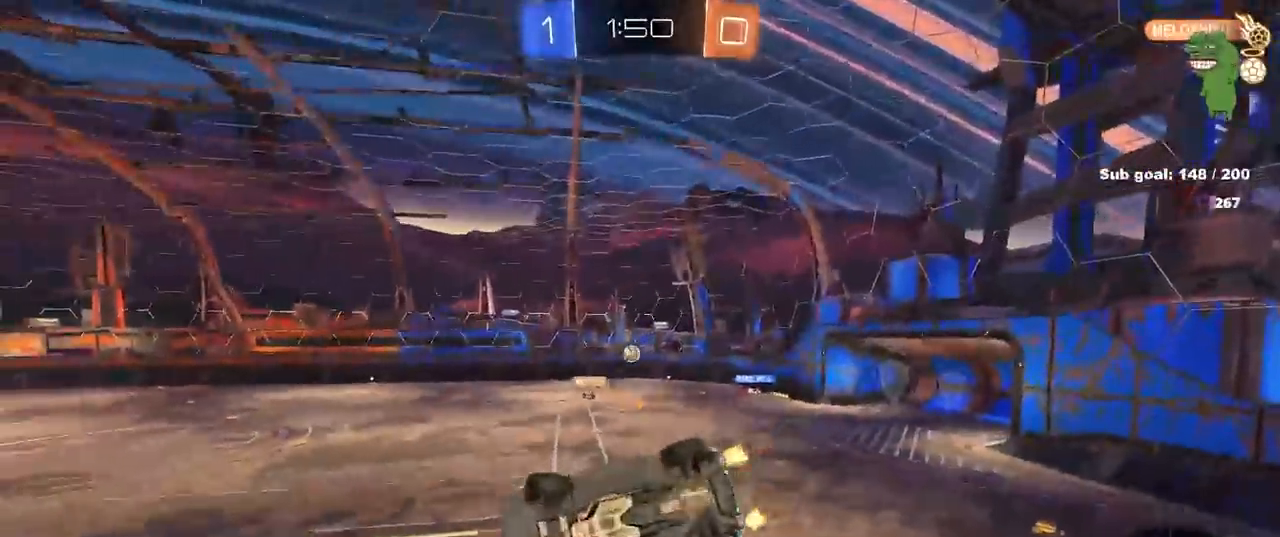
{"keys": [], "mouse": [], "mouse_move": "still", "events": [[150, "s", "down"], [183, "shift", "up"], [183, "space", "down"], [233, "s", "up"], [283, "a", "up"], [333, "space", "up"]]}
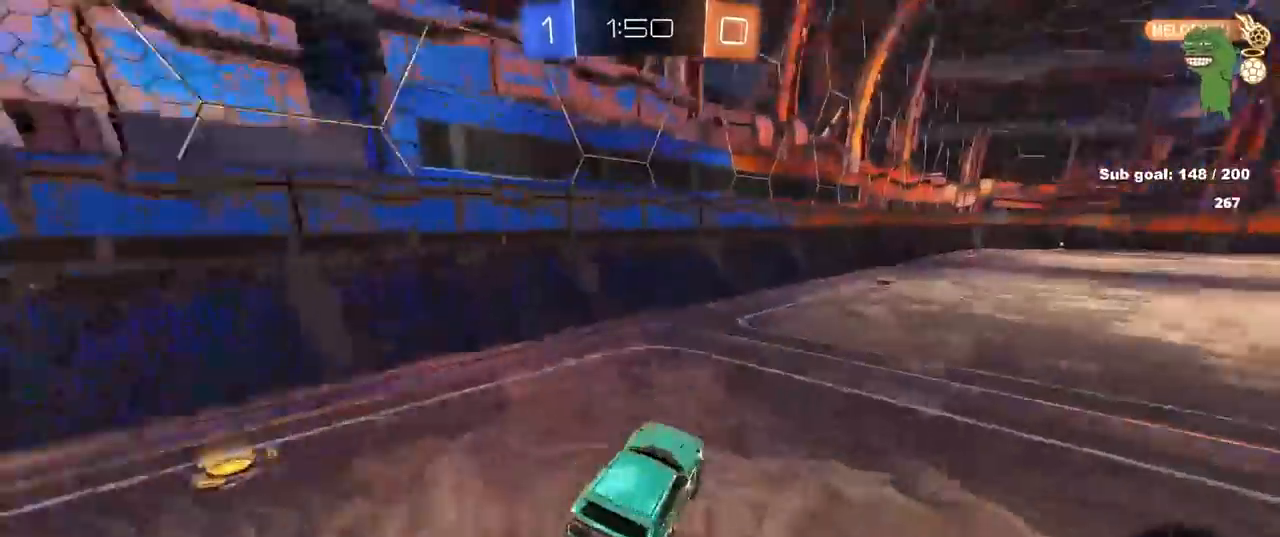
{"keys": ["a"], "mouse": [], "mouse_move": "up-right", "events": [[67, "w", "down"], [117, "d", "down"], [217, "mouse_right", "down"], [250, "d", "up"], [250, "mouse_right", "up"], [300, "w", "up"], [400, "a", "down"], [400, "w", "down"], [450, "w", "up"]]}
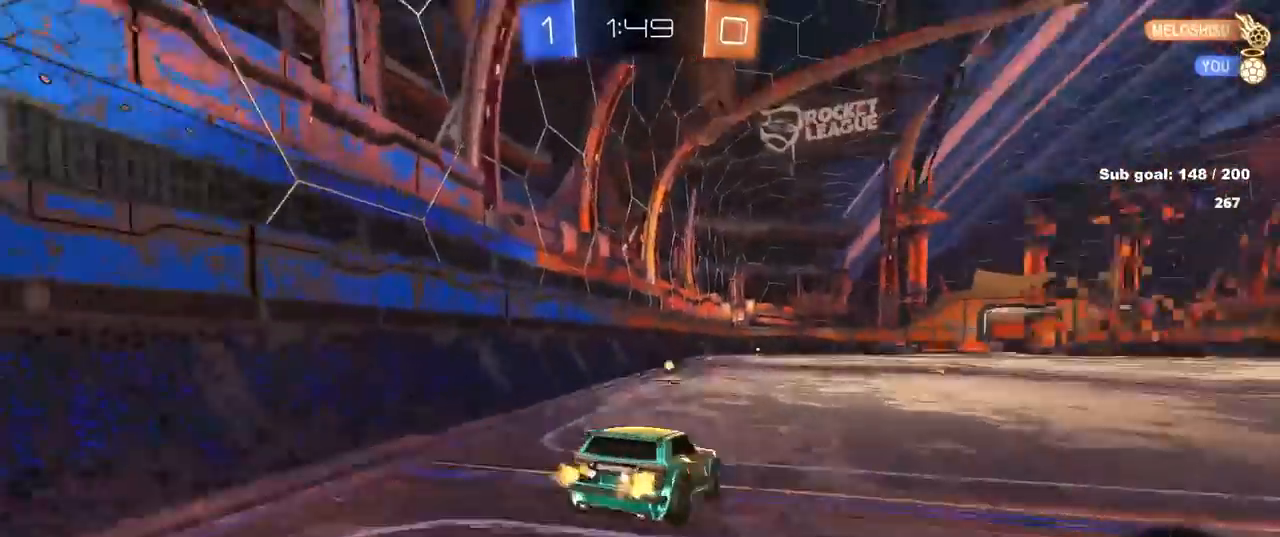
{"keys": [], "mouse": [], "mouse_move": "still", "events": [[33, "space", "down"], [133, "a", "up"], [183, "space", "up"], [217, "s", "down"], [450, "s", "up"]]}
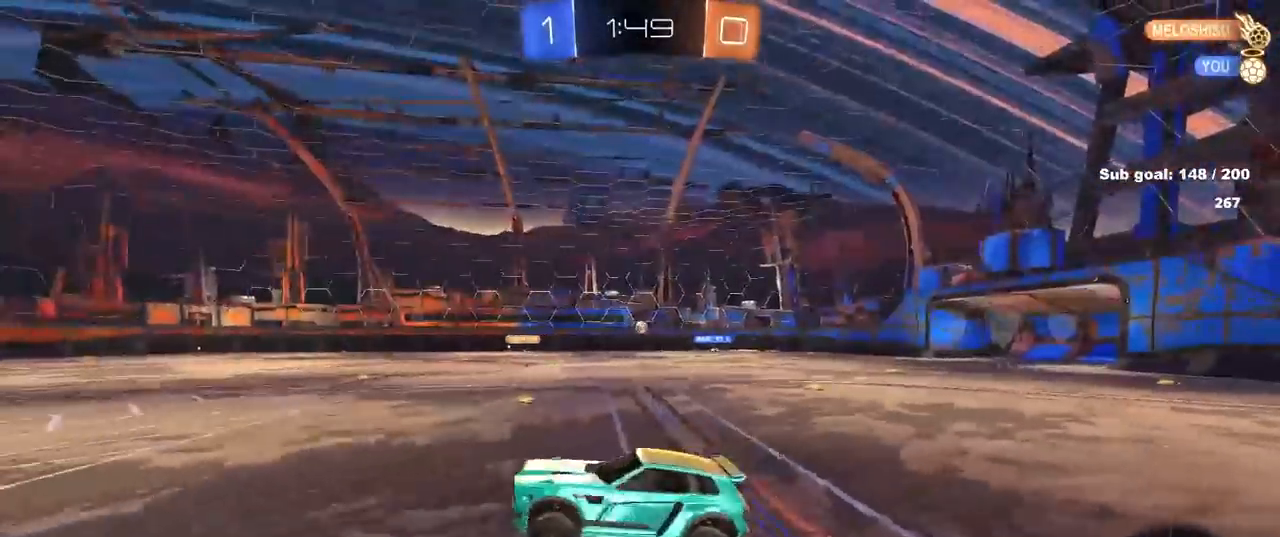
{"keys": ["a", "w"], "mouse": ["right"], "mouse_move": "still", "events": [[233, "w", "down"], [383, "mouse_right", "down"], [467, "a", "down"]]}
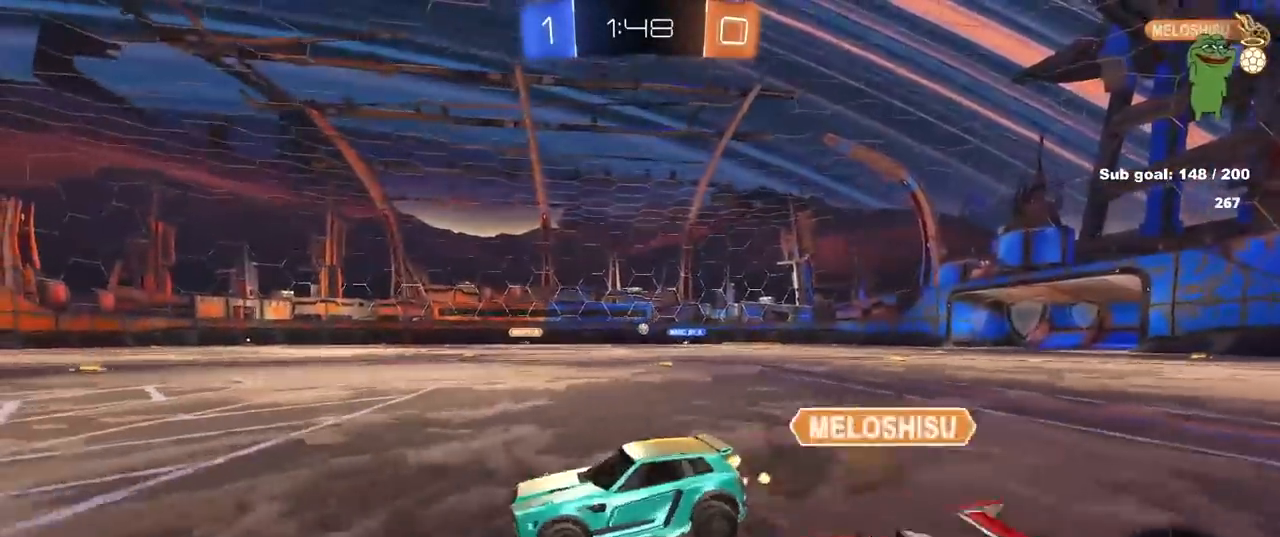
{"keys": [], "mouse": [], "mouse_move": "still", "events": [[17, "mouse_left", "down"], [17, "mouse_right", "up"], [67, "a", "up"], [117, "d", "down"], [117, "mouse_right", "down"], [200, "mouse_left", "up"], [250, "d", "up"], [250, "mouse_right", "up"], [250, "w", "up"], [350, "d", "down"], [483, "d", "up"]]}
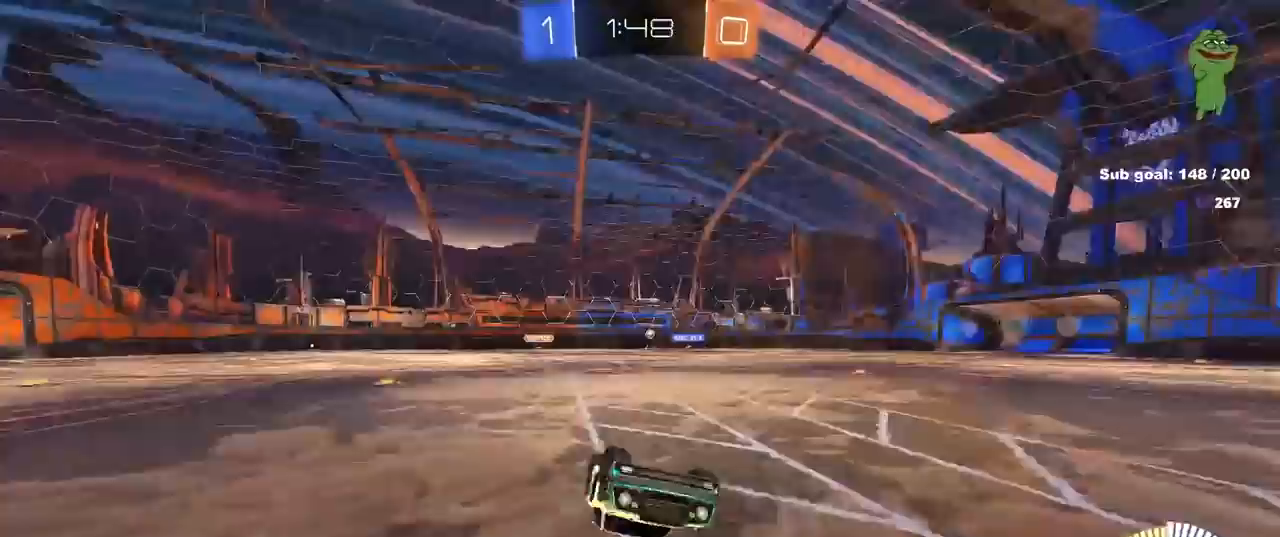
{"keys": ["d", "w"], "mouse": [], "mouse_move": "still", "events": [[33, "d", "down"], [83, "shift", "down"], [133, "w", "down"], [183, "shift", "up"]]}
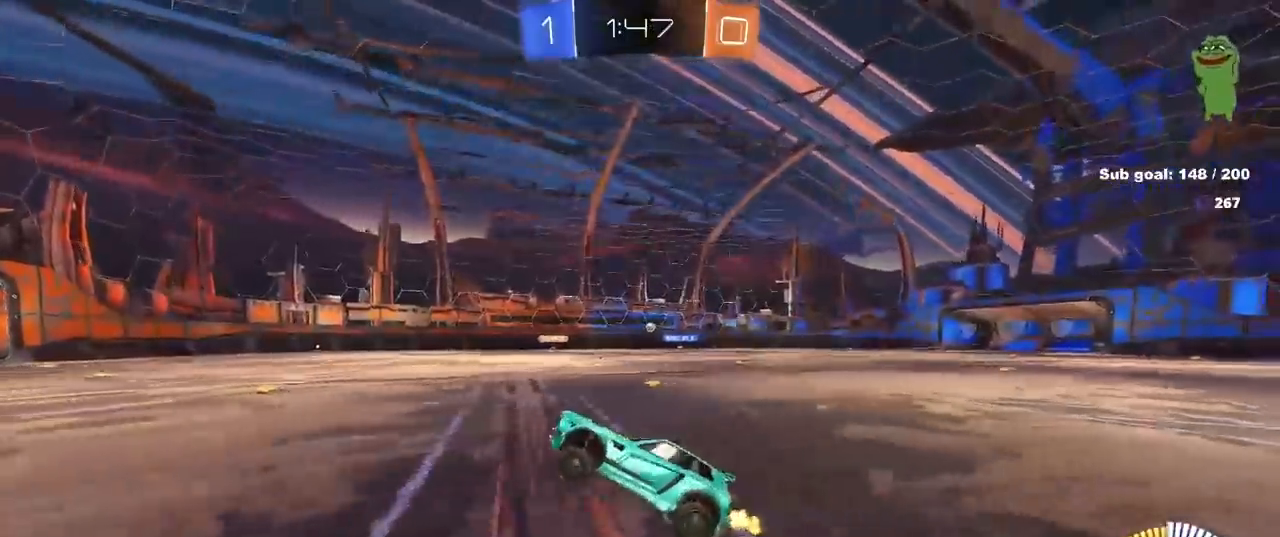
{"keys": ["w"], "mouse": ["left"], "mouse_move": "still", "events": [[50, "d", "up"], [200, "d", "down"], [233, "mouse_left", "down"], [283, "shift", "down"], [383, "d", "up"], [383, "shift", "up"], [417, "a", "down"], [467, "a", "up"]]}
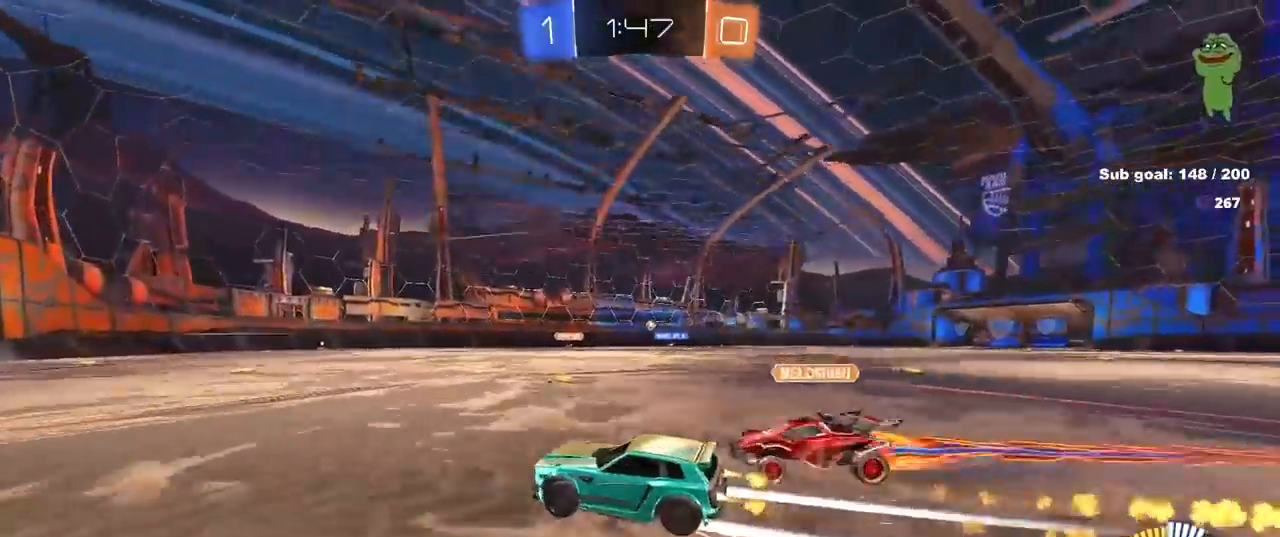
{"keys": ["d", "w"], "mouse": [], "mouse_move": "still", "events": [[67, "a", "down"], [200, "a", "up"], [200, "d", "down"], [250, "mouse_left", "up"], [300, "shift", "down"], [350, "shift", "up"]]}
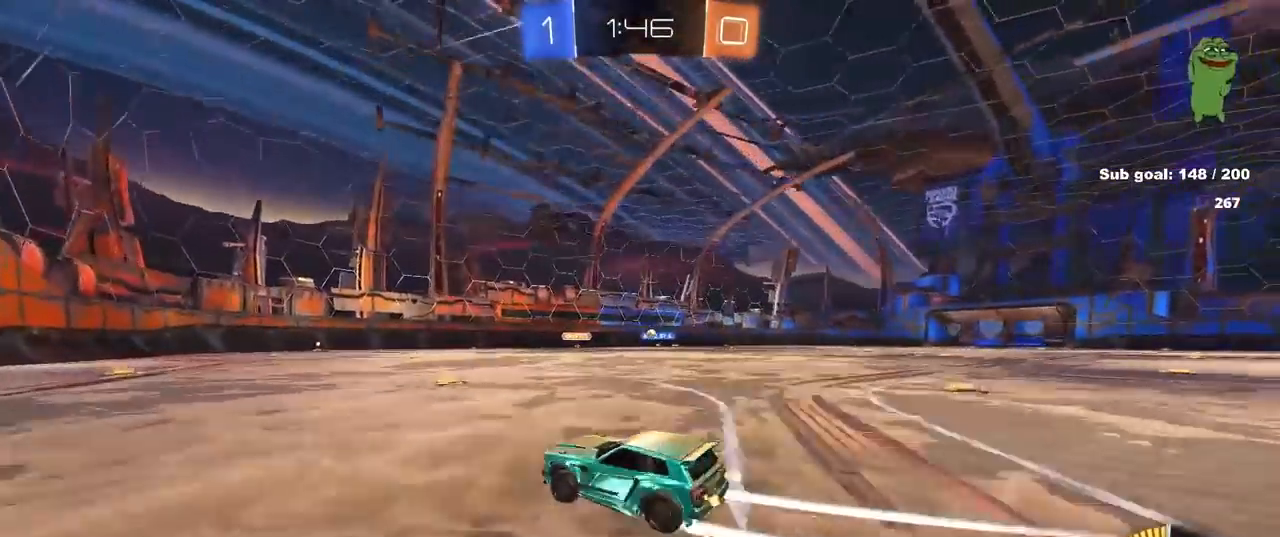
{"keys": ["d", "w"], "mouse": [], "mouse_move": "still", "events": [[133, "mouse_left", "down"], [317, "d", "up"], [367, "mouse_left", "up"], [450, "d", "down"]]}
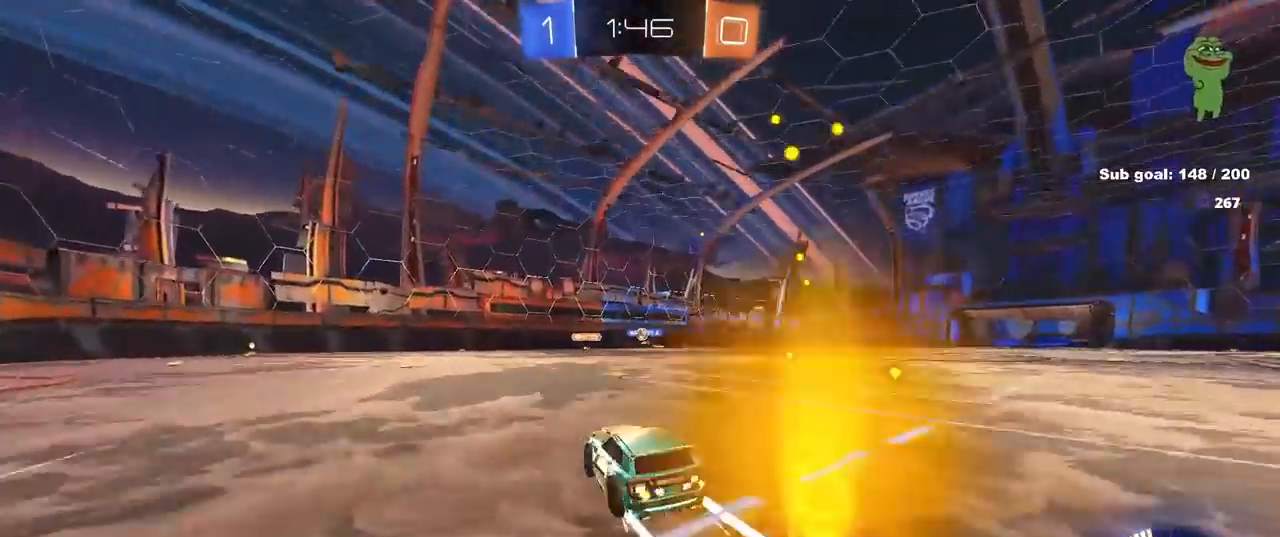
{"keys": ["a"], "mouse": [], "mouse_move": "still", "events": [[100, "d", "up"], [233, "a", "down"], [333, "w", "up"]]}
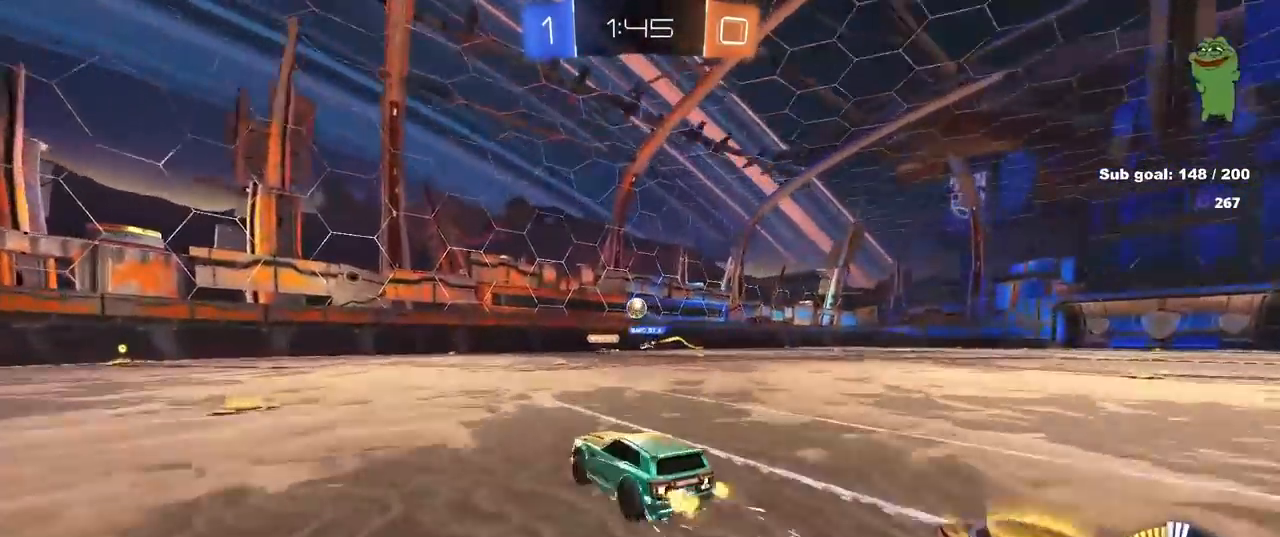
{"keys": ["d", "s", "shift"], "mouse": [], "mouse_move": "still", "events": [[67, "s", "down"], [117, "a", "up"], [117, "mouse_right", "down"], [167, "d", "down"], [167, "s", "up"], [200, "s", "down"], [400, "mouse_right", "up"], [450, "shift", "down"]]}
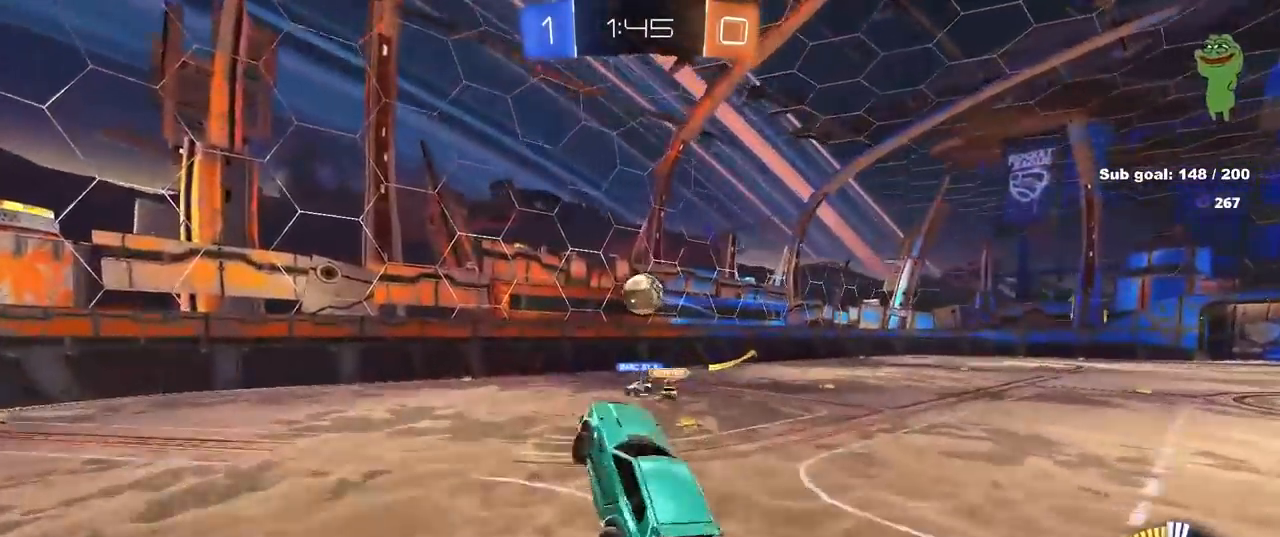
{"keys": ["a"], "mouse": [], "mouse_move": "still", "events": [[33, "shift", "up"], [83, "shift", "down"], [217, "d", "up"], [217, "shift", "up"], [317, "s", "up"], [500, "a", "down"]]}
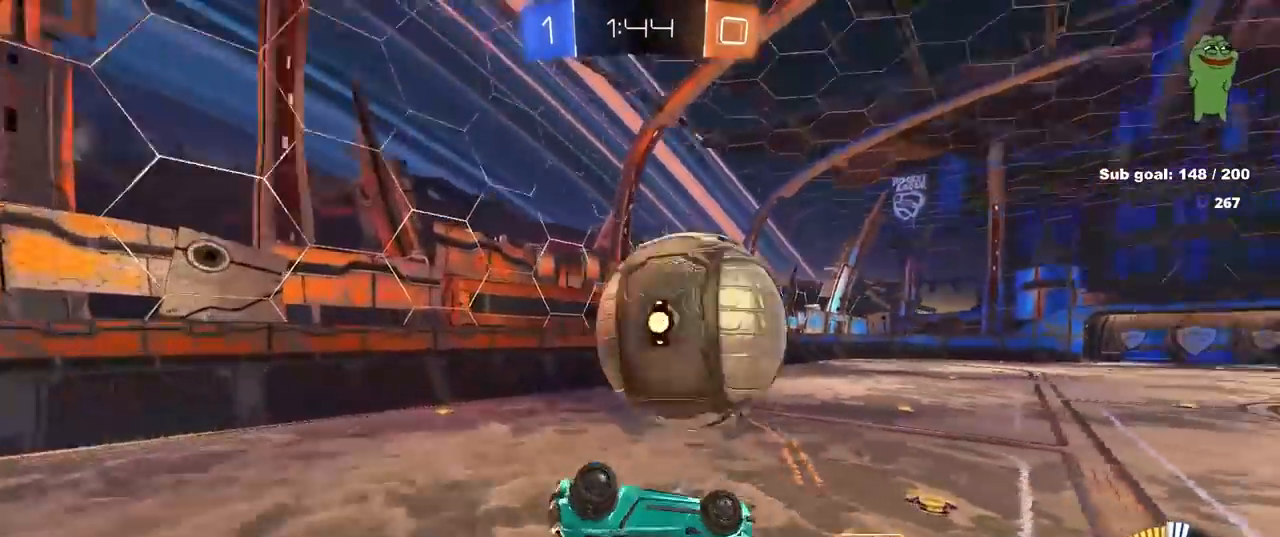
{"keys": ["a"], "mouse": [], "mouse_move": "still", "events": [[50, "shift", "down"], [100, "mouse_right", "down"], [233, "mouse_right", "up"], [433, "shift", "up"]]}
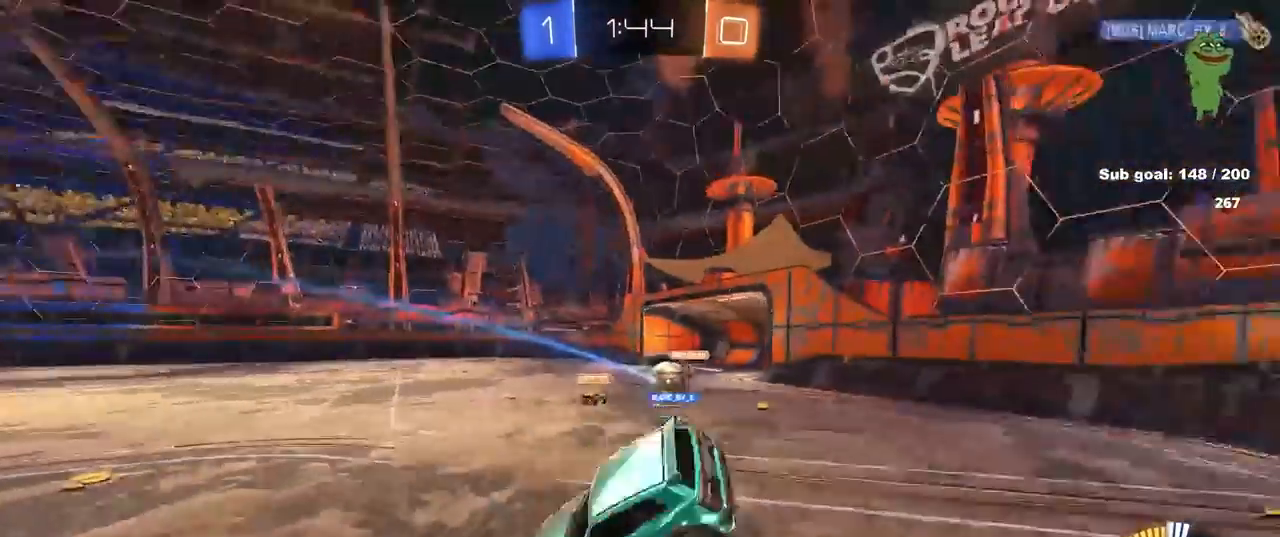
{"keys": ["a", "shift"], "mouse": [], "mouse_move": "still", "events": [[167, "s", "down"], [250, "shift", "down"], [400, "s", "up"]]}
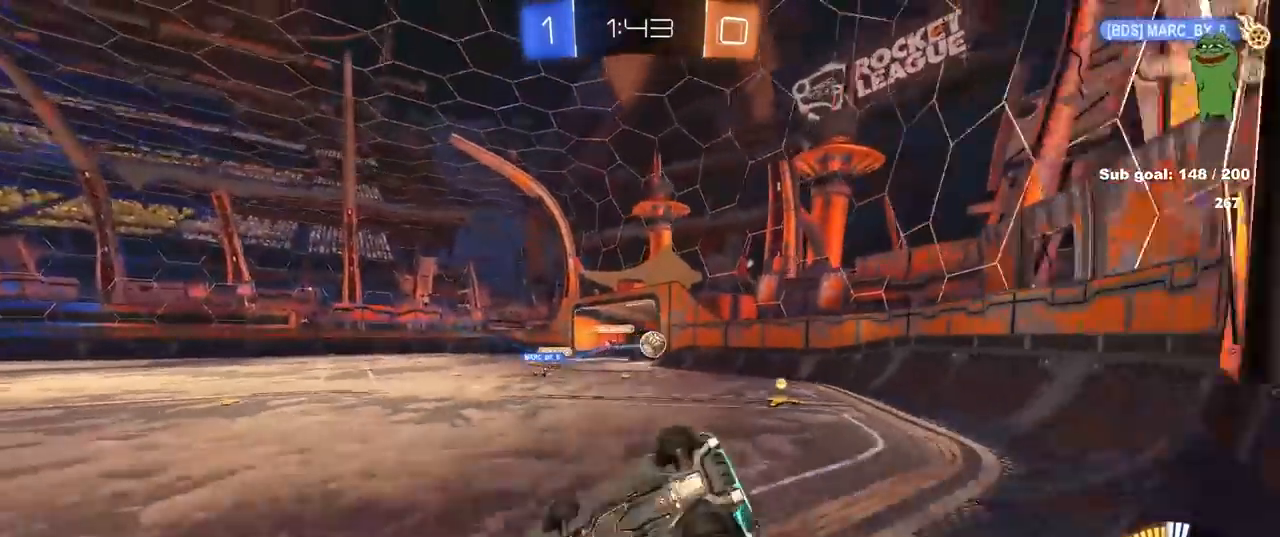
{"keys": ["d", "w"], "mouse": [], "mouse_move": "still", "events": [[83, "w", "down"], [183, "shift", "up"], [217, "a", "up"], [217, "w", "up"], [267, "a", "down"], [317, "w", "down"], [467, "a", "up"], [467, "d", "down"]]}
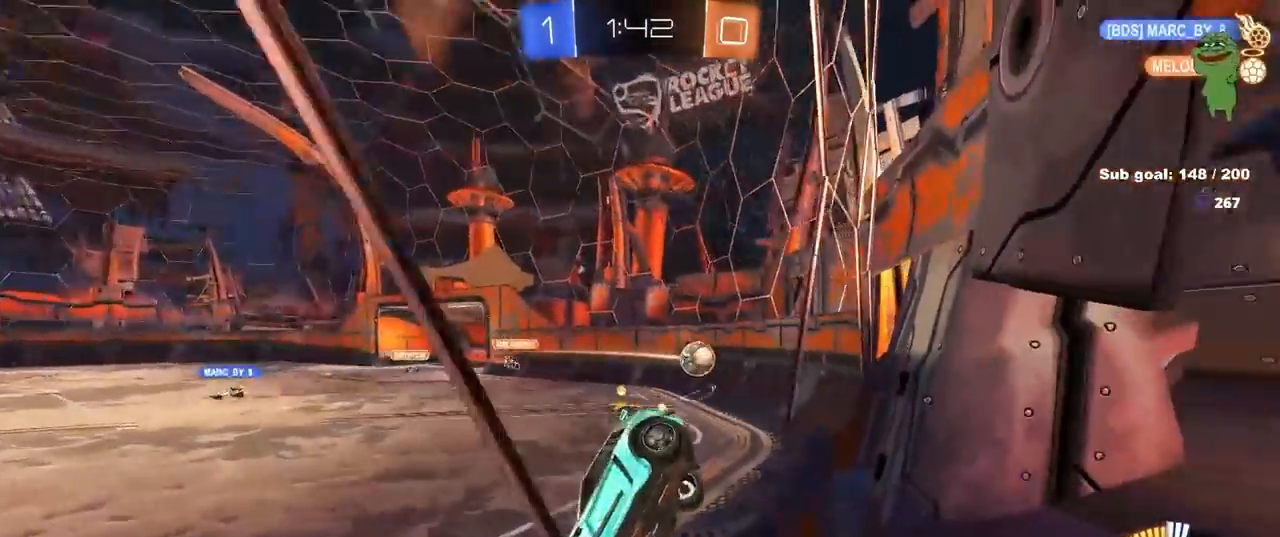
{"keys": ["d"], "mouse": [], "mouse_move": "still", "events": [[183, "mouse_left", "down"], [283, "a", "down"], [283, "d", "up"], [333, "mouse_left", "up"], [433, "a", "up"], [433, "d", "down"], [433, "w", "up"]]}
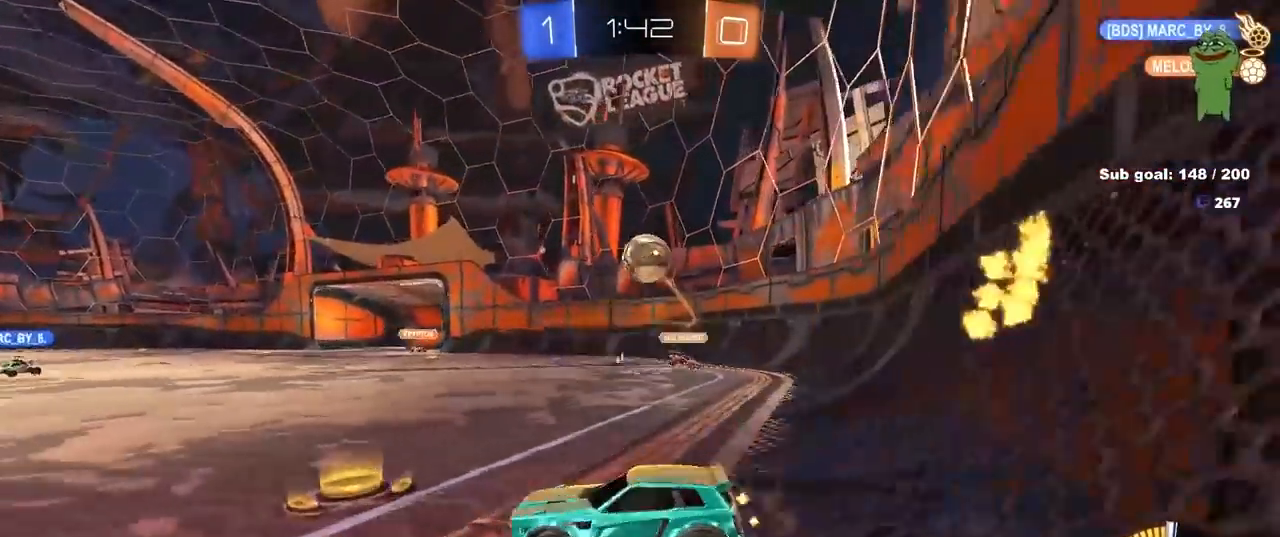
{"keys": ["d", "s"], "mouse": ["right"], "mouse_move": "still", "events": [[117, "s", "down"], [167, "mouse_right", "down"], [217, "a", "down"], [217, "shift", "down"], [250, "d", "up"], [300, "shift", "up"], [350, "a", "up"], [400, "s", "up"], [433, "s", "down"], [483, "d", "down"]]}
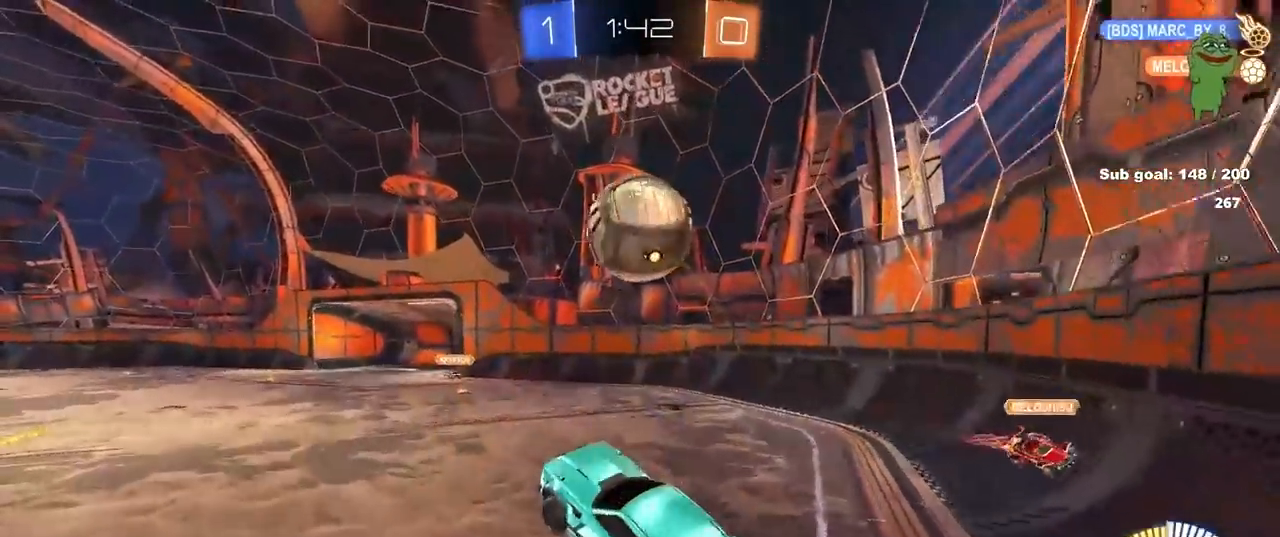
{"keys": ["d", "shift", "w"], "mouse": ["left"], "mouse_move": "still", "events": [[33, "mouse_left", "down"], [33, "s", "up"], [83, "d", "up"], [83, "mouse_right", "up"], [133, "shift", "down"], [183, "d", "down"], [217, "shift", "up"], [267, "a", "down"], [267, "d", "up"], [267, "shift", "down"], [267, "w", "down"], [317, "d", "down"], [367, "a", "up"]]}
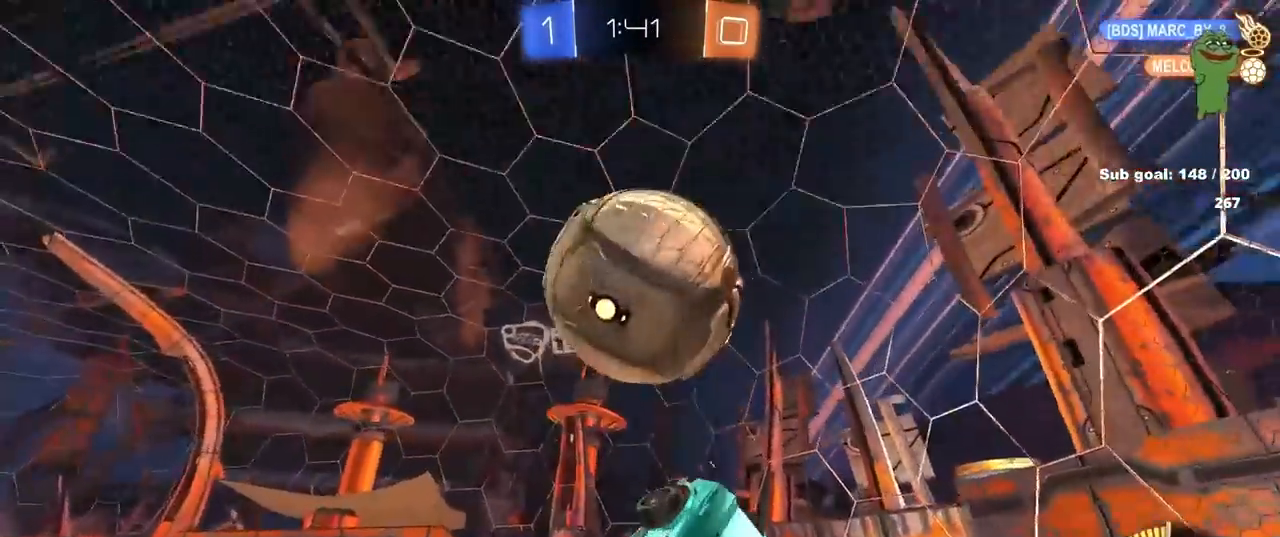
{"keys": ["d"], "mouse": [], "mouse_move": "still", "events": [[100, "mouse_left", "up"], [233, "shift", "up"], [233, "w", "up"]]}
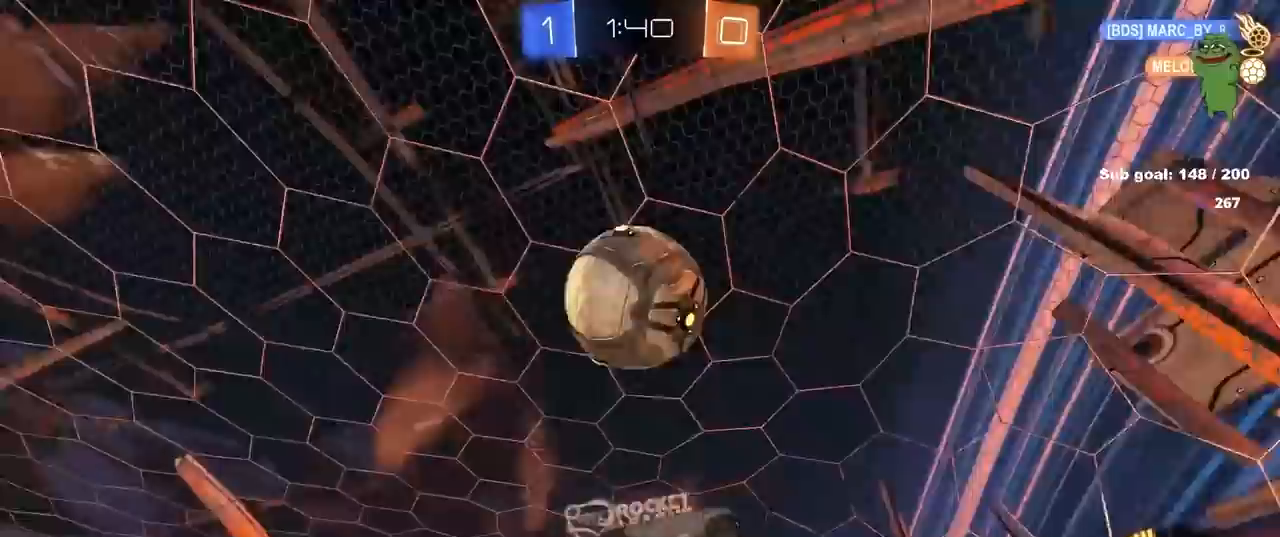
{"keys": ["w"], "mouse": ["left"], "mouse_move": "still", "events": [[17, "mouse_left", "down"], [67, "shift", "down"], [150, "w", "down"], [250, "w", "up"], [350, "w", "down"], [400, "w", "up"], [433, "shift", "up"], [483, "d", "up"], [483, "w", "down"]]}
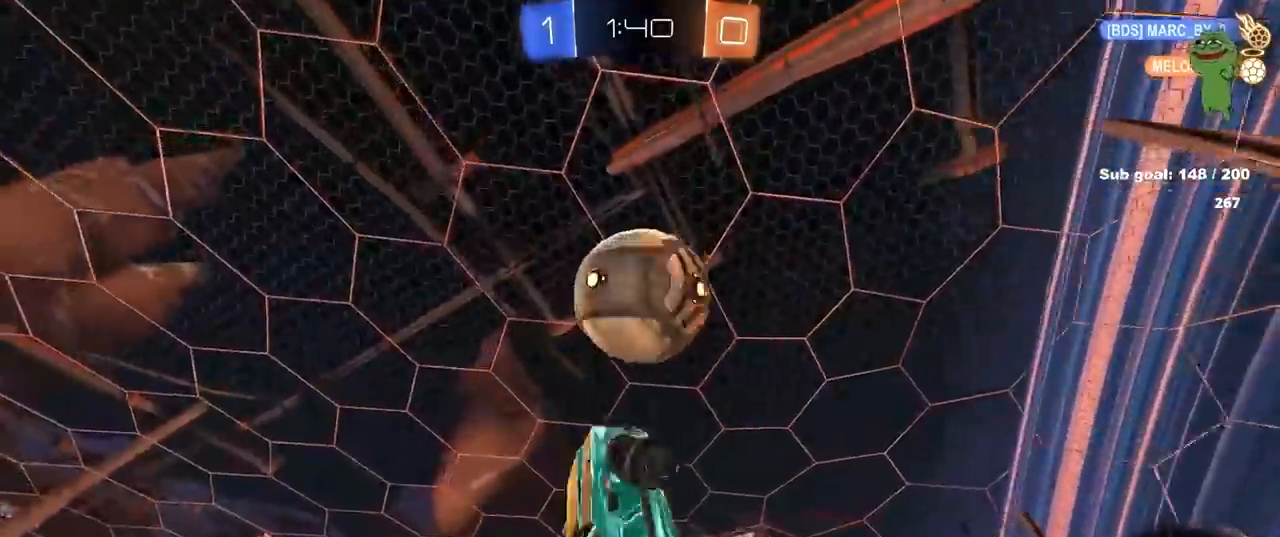
{"keys": ["d"], "mouse": ["left"], "mouse_move": "still", "events": [[83, "w", "up"], [133, "a", "down"], [317, "a", "up"], [367, "d", "down"], [417, "s", "down"], [500, "s", "up"]]}
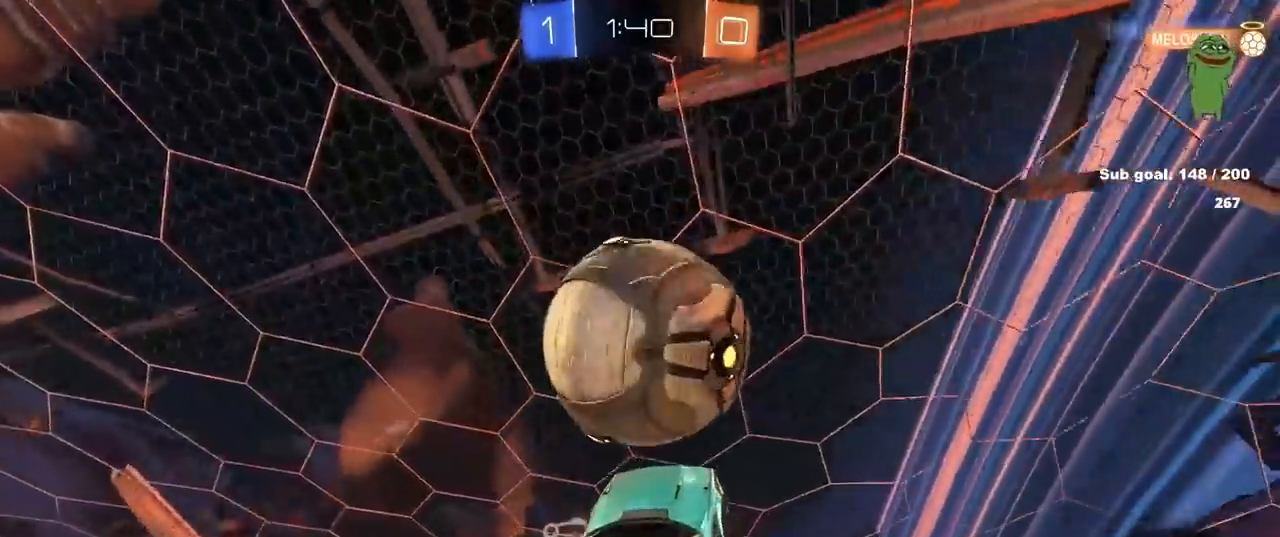
{"keys": ["a", "shift"], "mouse": ["left"], "mouse_move": "still", "events": [[50, "d", "up"], [150, "a", "down"], [150, "shift", "down"], [233, "w", "down"], [333, "w", "up"]]}
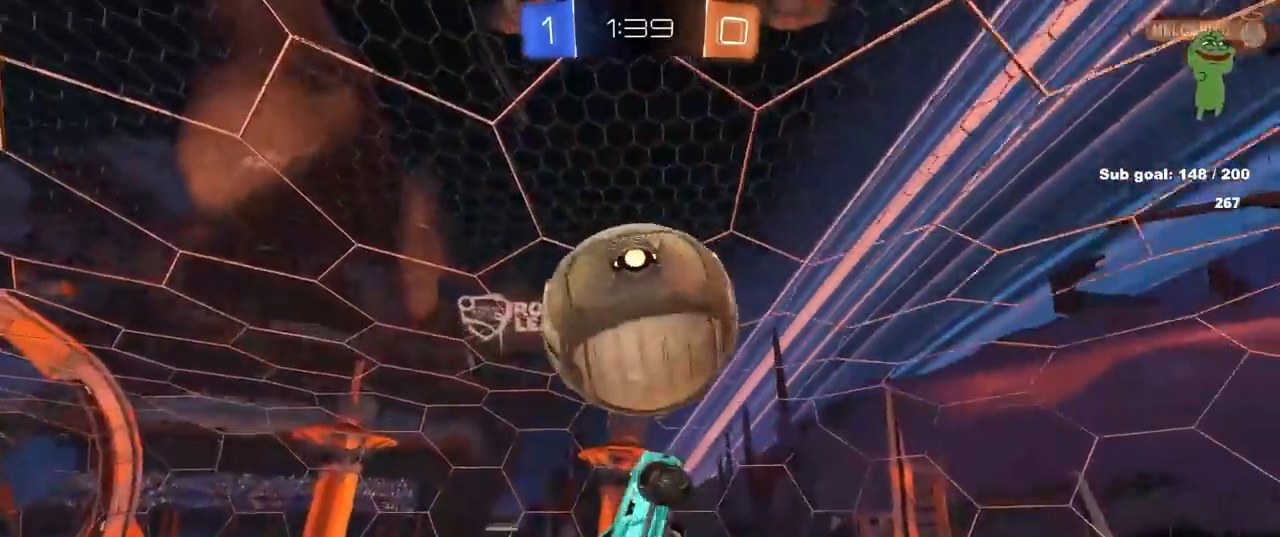
{"keys": [], "mouse": ["left"], "mouse_move": "still", "events": [[117, "a", "up"], [117, "d", "down"], [117, "s", "down"], [117, "shift", "up"], [167, "mouse_left", "up"], [217, "s", "up"], [300, "d", "up"], [350, "mouse_left", "down"]]}
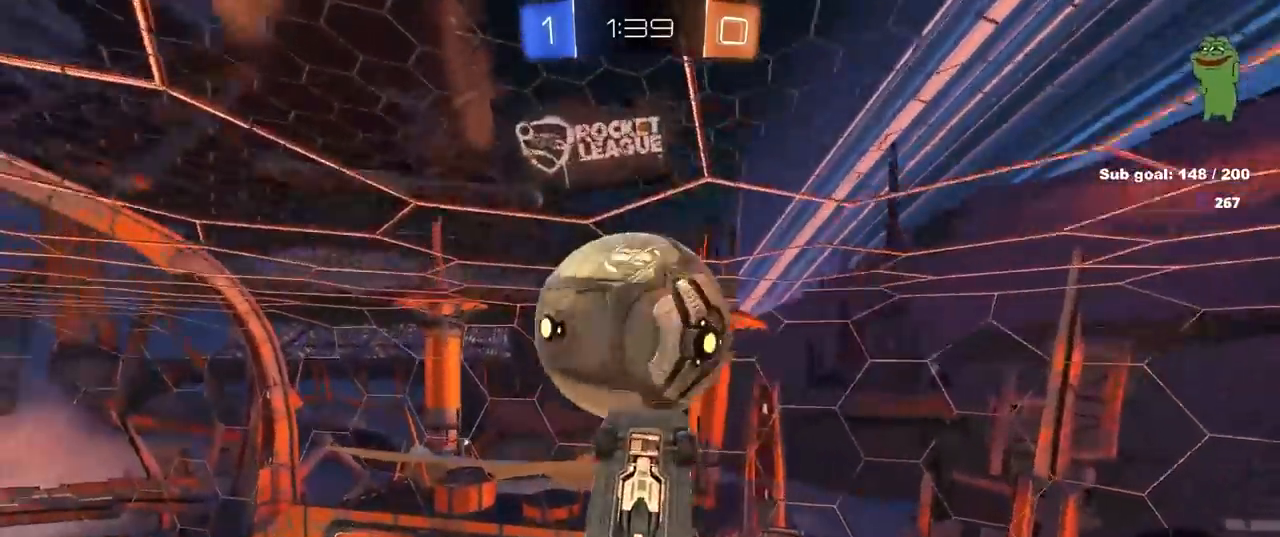
{"keys": ["a", "shift", "w"], "mouse": [], "mouse_move": "still", "events": [[33, "d", "down"], [33, "mouse_left", "up"], [83, "s", "down"], [167, "a", "down"], [167, "d", "up"], [217, "a", "up"], [217, "s", "up"], [267, "shift", "down"], [367, "d", "down"], [367, "shift", "up"], [400, "shift", "down"], [500, "a", "down"], [500, "d", "up"], [500, "w", "down"]]}
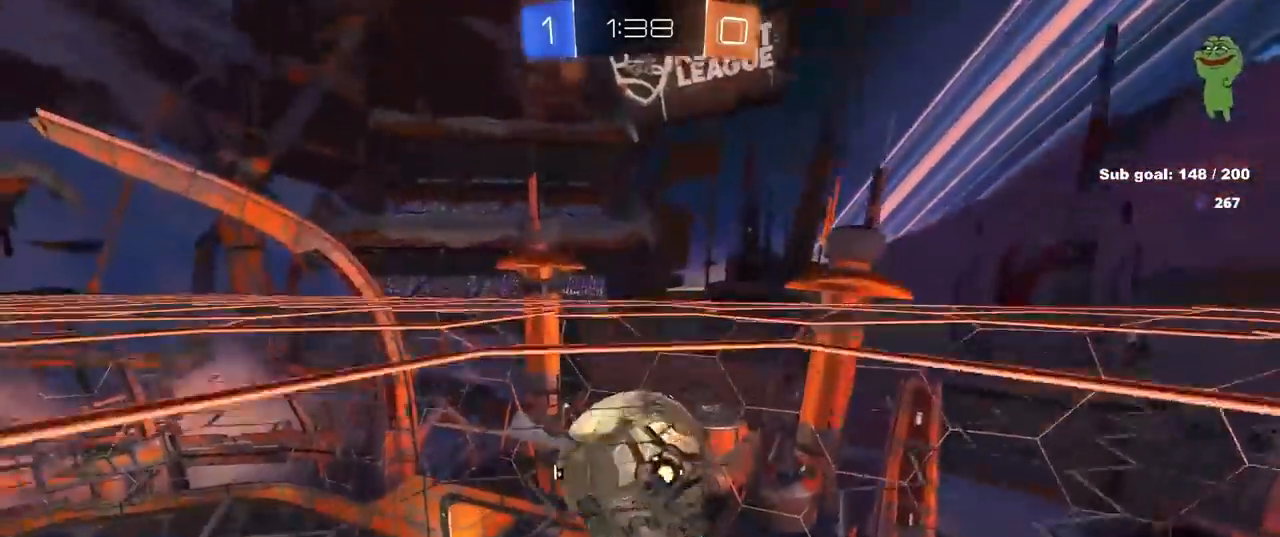
{"keys": [], "mouse": ["right"], "mouse_move": "still", "events": [[150, "shift", "up"], [200, "w", "up"], [283, "a", "up"], [383, "mouse_right", "down"]]}
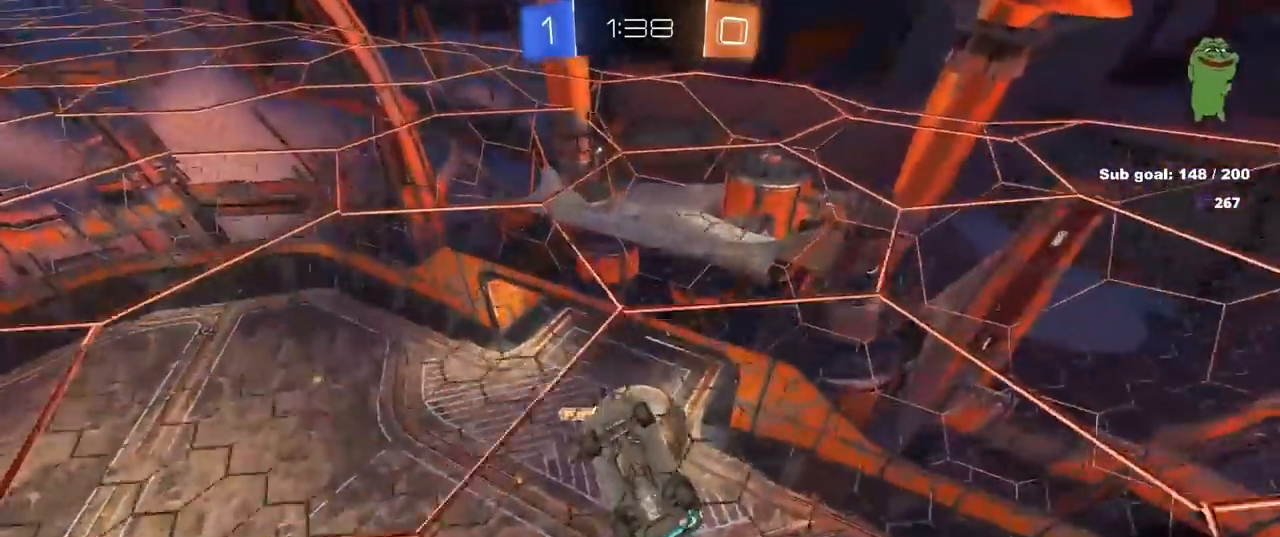
{"keys": ["s"], "mouse": [], "mouse_move": "still", "events": [[67, "mouse_right", "up"], [67, "s", "down"], [117, "a", "down"], [150, "d", "down"], [217, "a", "up"], [483, "d", "up"]]}
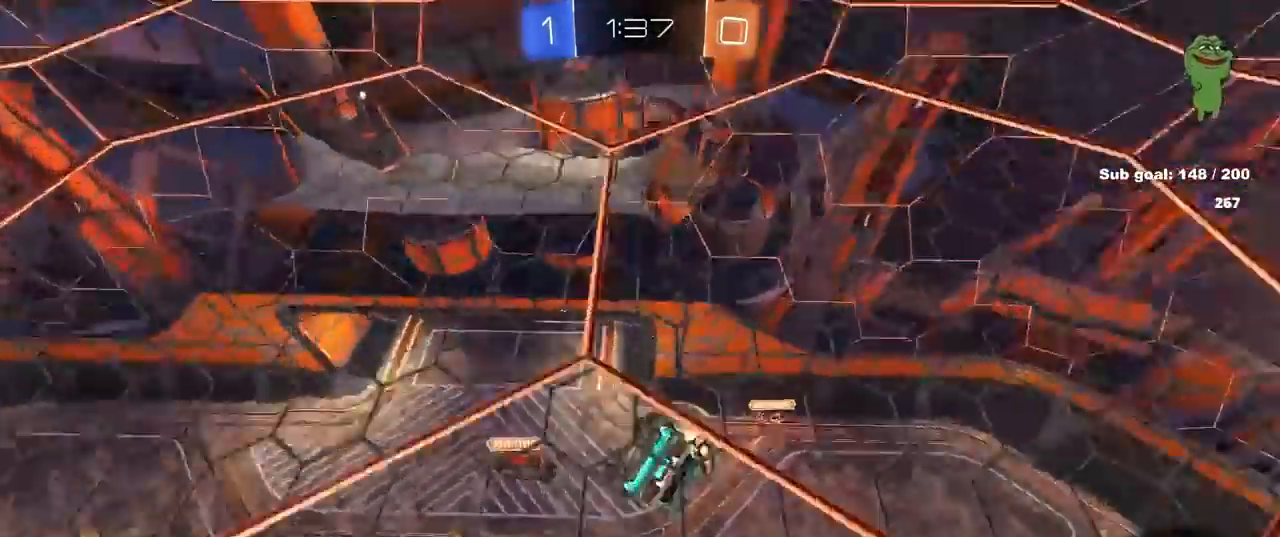
{"keys": ["a", "shift", "w"], "mouse": [], "mouse_move": "still", "events": [[33, "s", "up"], [83, "shift", "down"], [133, "a", "down"], [183, "w", "down"], [367, "shift", "up"], [500, "shift", "down"]]}
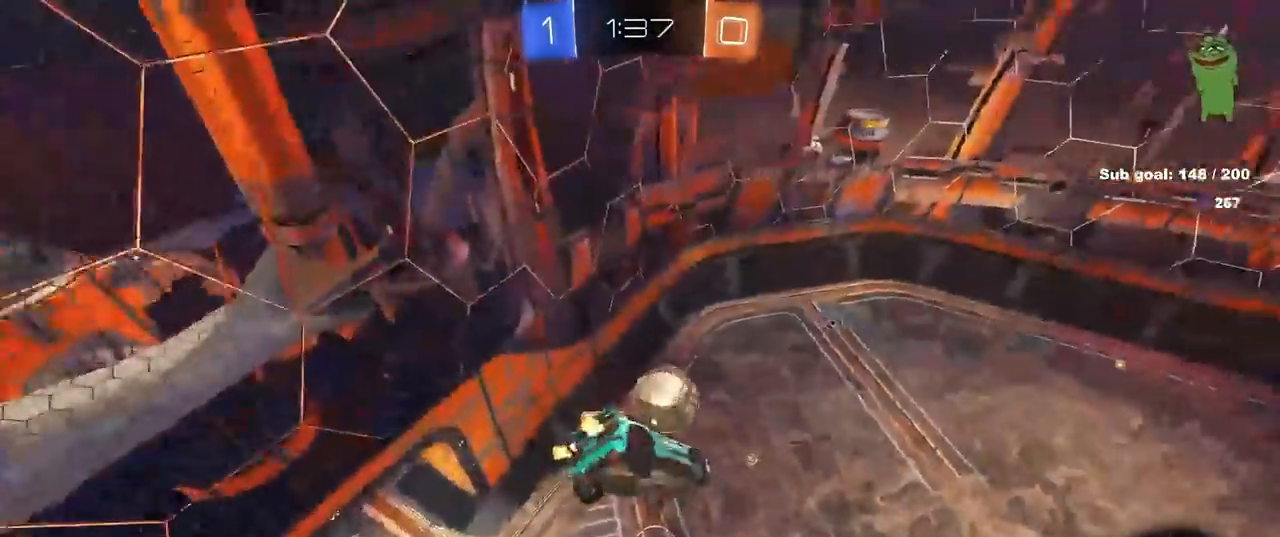
{"keys": [], "mouse": ["left"], "mouse_move": "still", "events": [[50, "w", "up"], [133, "s", "down"], [233, "d", "down"], [233, "shift", "up"], [283, "a", "up"], [383, "mouse_left", "down"], [433, "d", "up"], [467, "s", "up"]]}
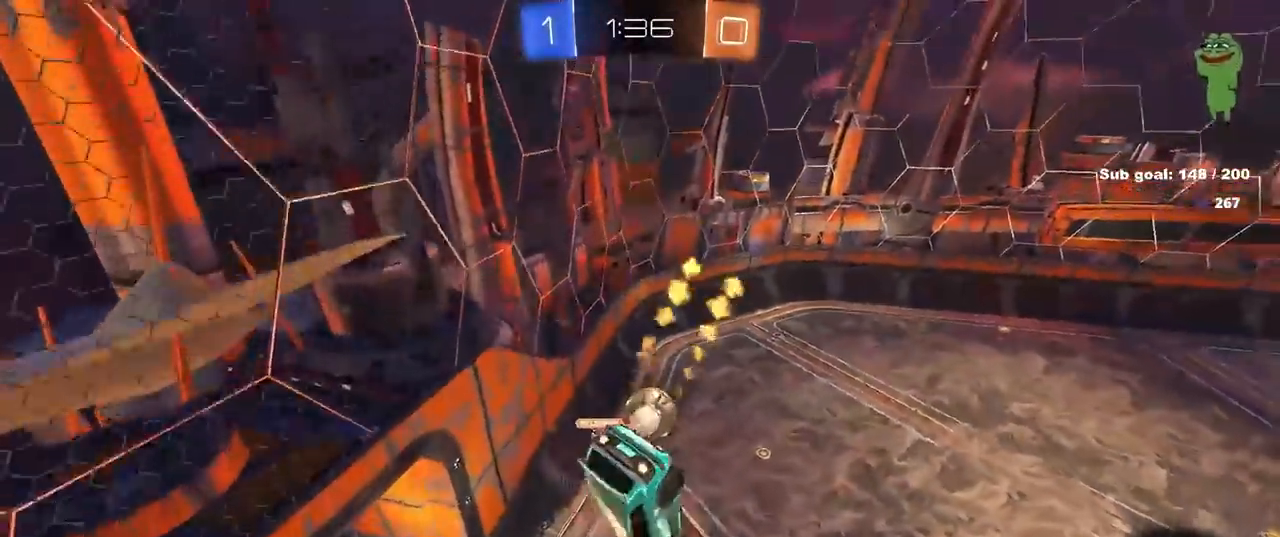
{"keys": [], "mouse": [], "mouse_move": "still", "events": [[67, "a", "down"], [67, "shift", "down"], [117, "mouse_left", "up"], [167, "s", "down"], [217, "shift", "up"], [267, "a", "up"], [300, "s", "up"]]}